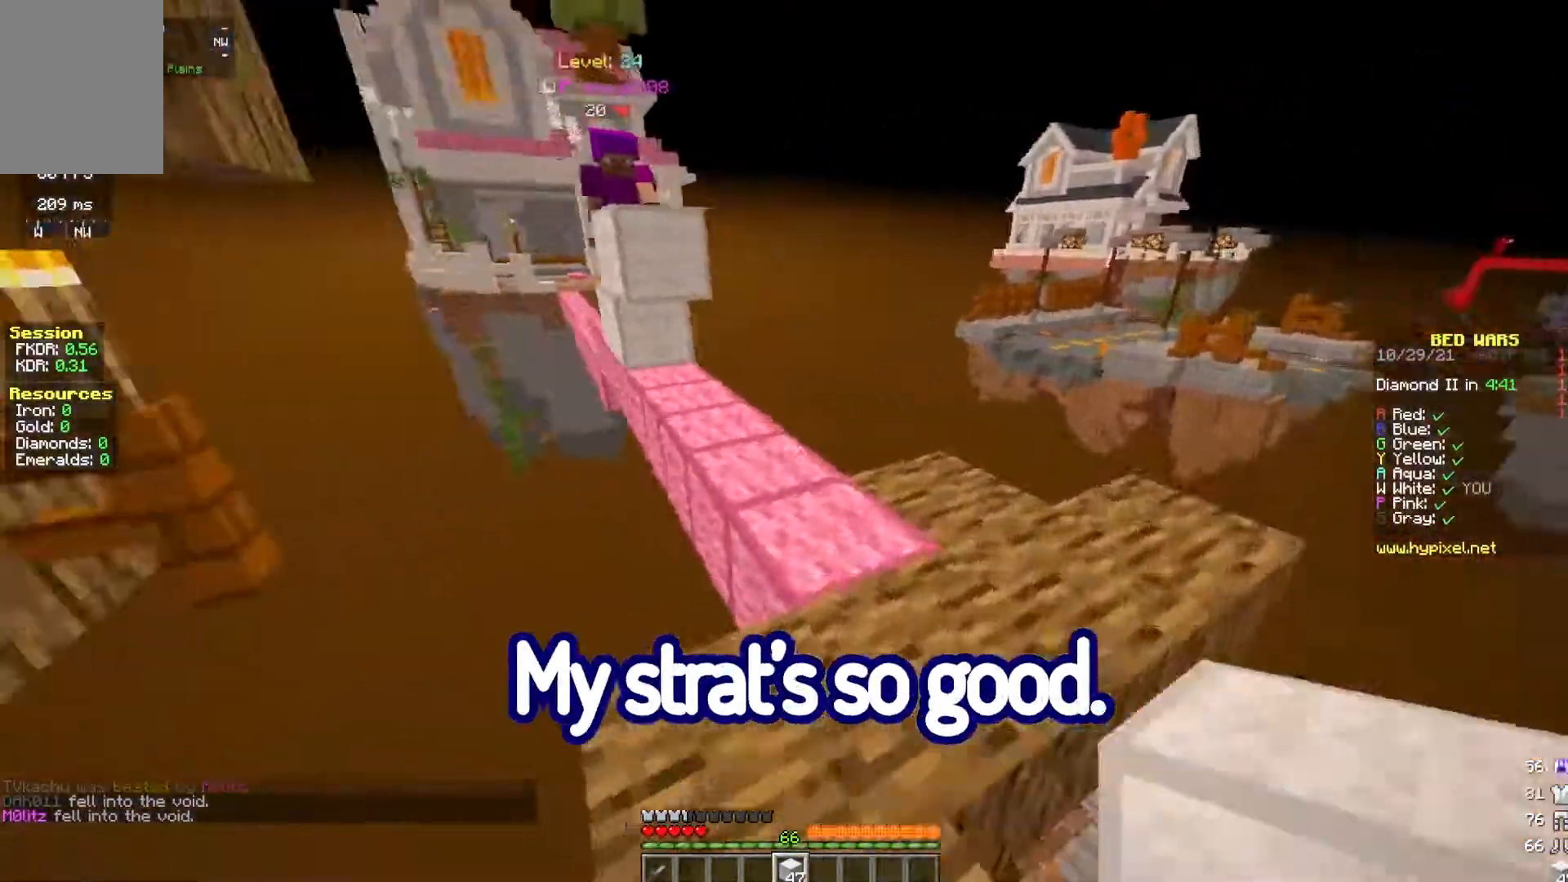
Gameplay with keyboard and mouse; each line is a JSON object with the keys and mouse buttons held at the frame after it. "events" lists presses ("down") and releases ("up") of "a", "d", "s", "space", "w", "mouse_left" and "mouse_right" between this image and that frame as [ms after this image, input, new state], when the widget could be followed in between. "mouse_left", "mouse_right" = the "left", "right" buttons of the "mouse" list. No other keys are recorded. Fast repeated clicks can show as one long hold. Mouse movement is not recorded.
{"keys": ["space", "w"], "mouse": [], "events": [[100, "d", "up"], [250, "mouse_right", "down"], [383, "space", "down"], [400, "mouse_right", "up"]]}
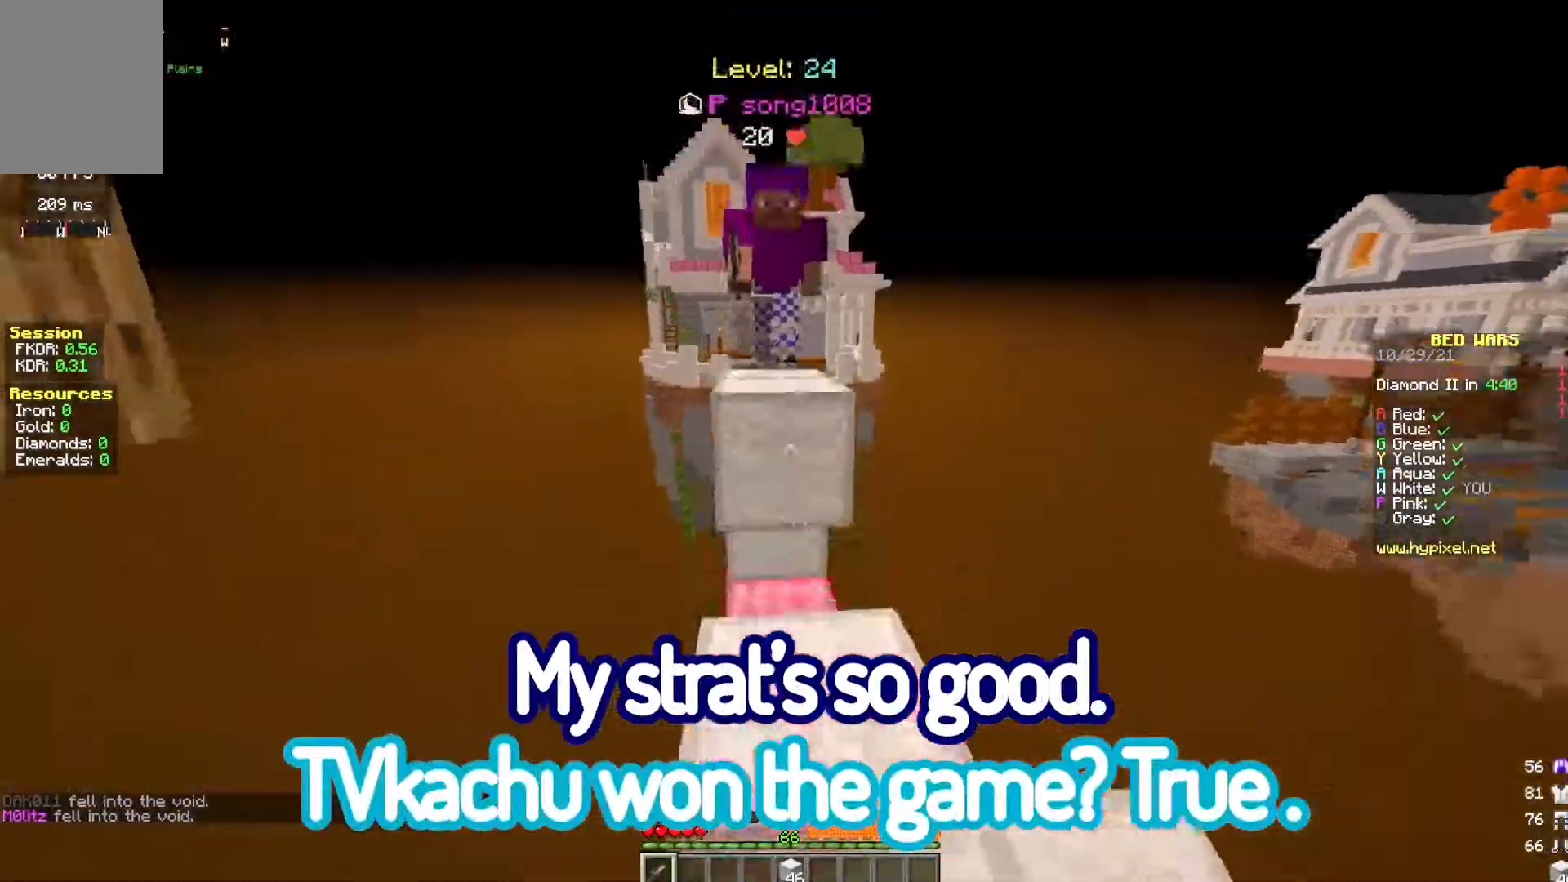
{"keys": ["a", "space", "w"], "mouse": ["left"], "events": [[50, "mouse_left", "down"], [100, "space", "up"], [167, "space", "down"], [250, "a", "down"]]}
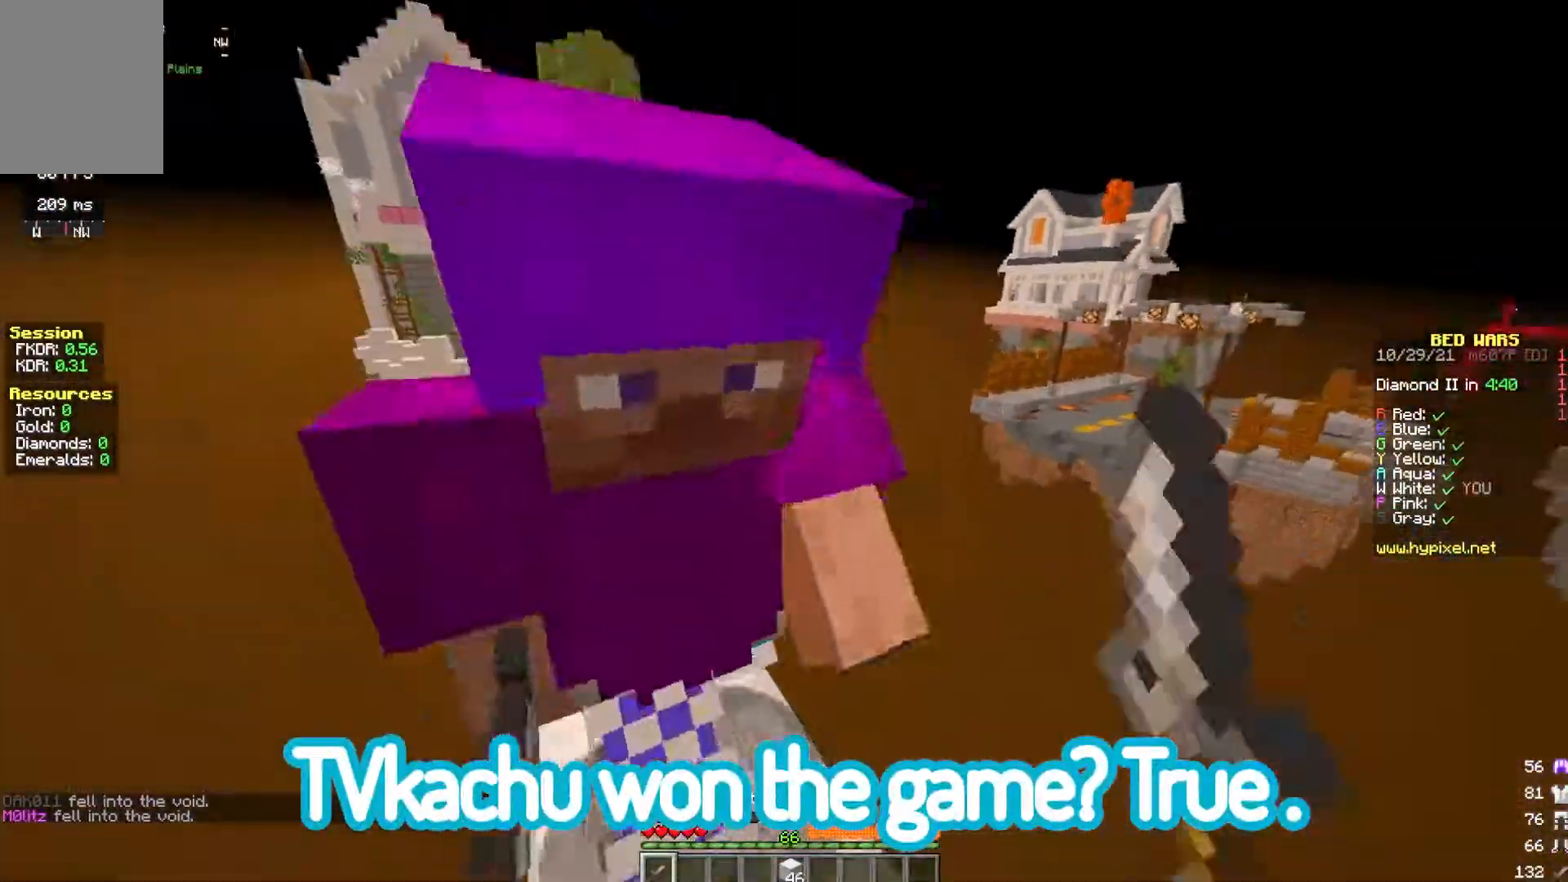
{"keys": ["w"], "mouse": ["left"], "events": [[150, "a", "up"], [217, "space", "up"]]}
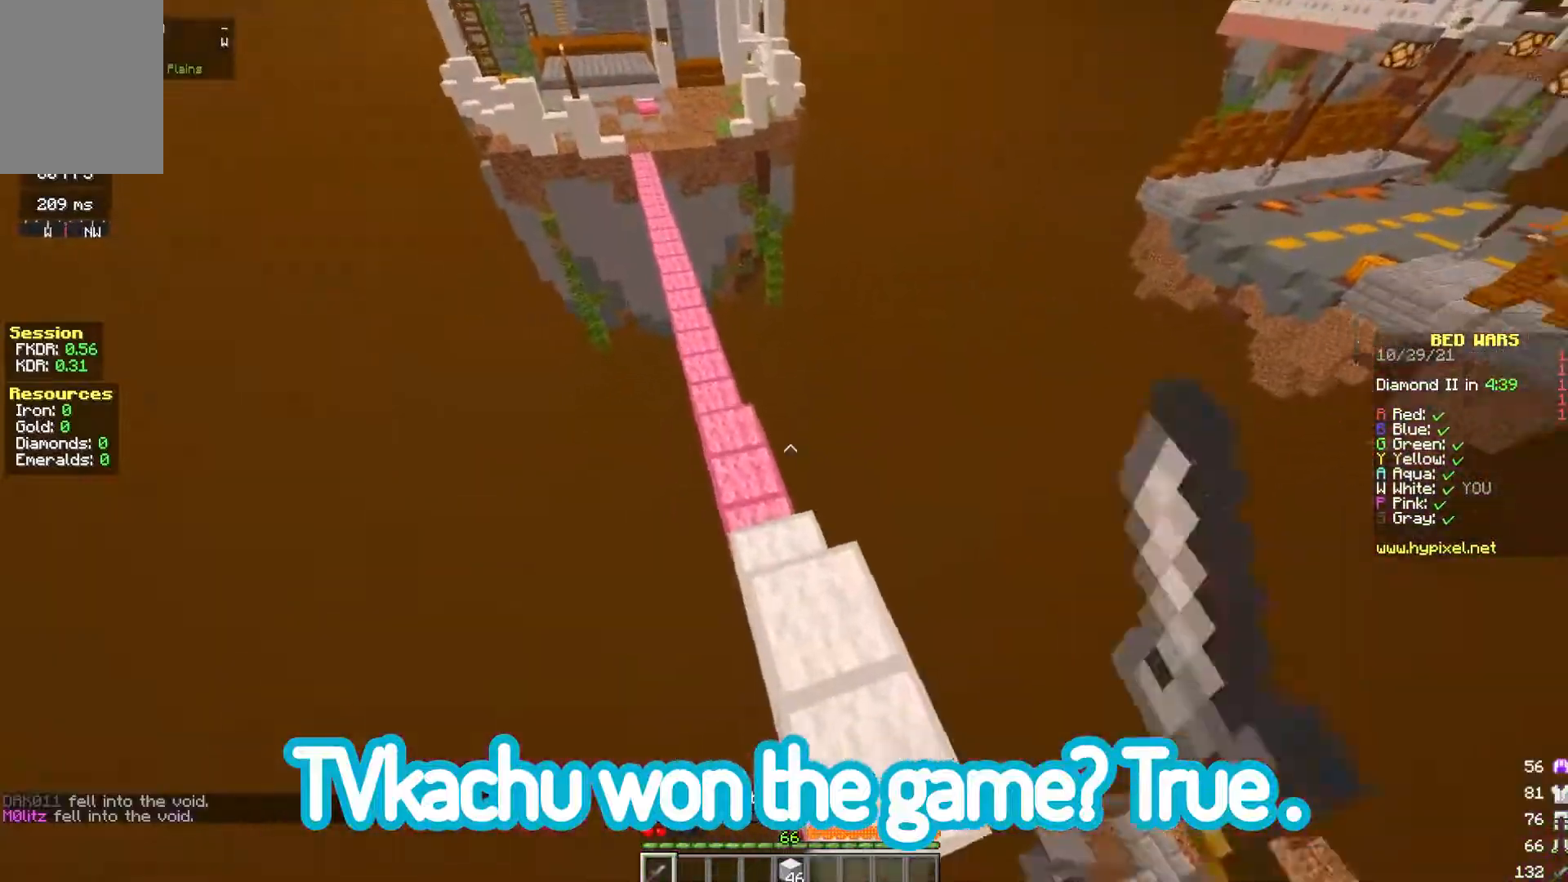
{"keys": ["space", "w"], "mouse": [], "events": [[67, "d", "down"], [83, "mouse_left", "up"], [167, "d", "up"], [233, "space", "down"]]}
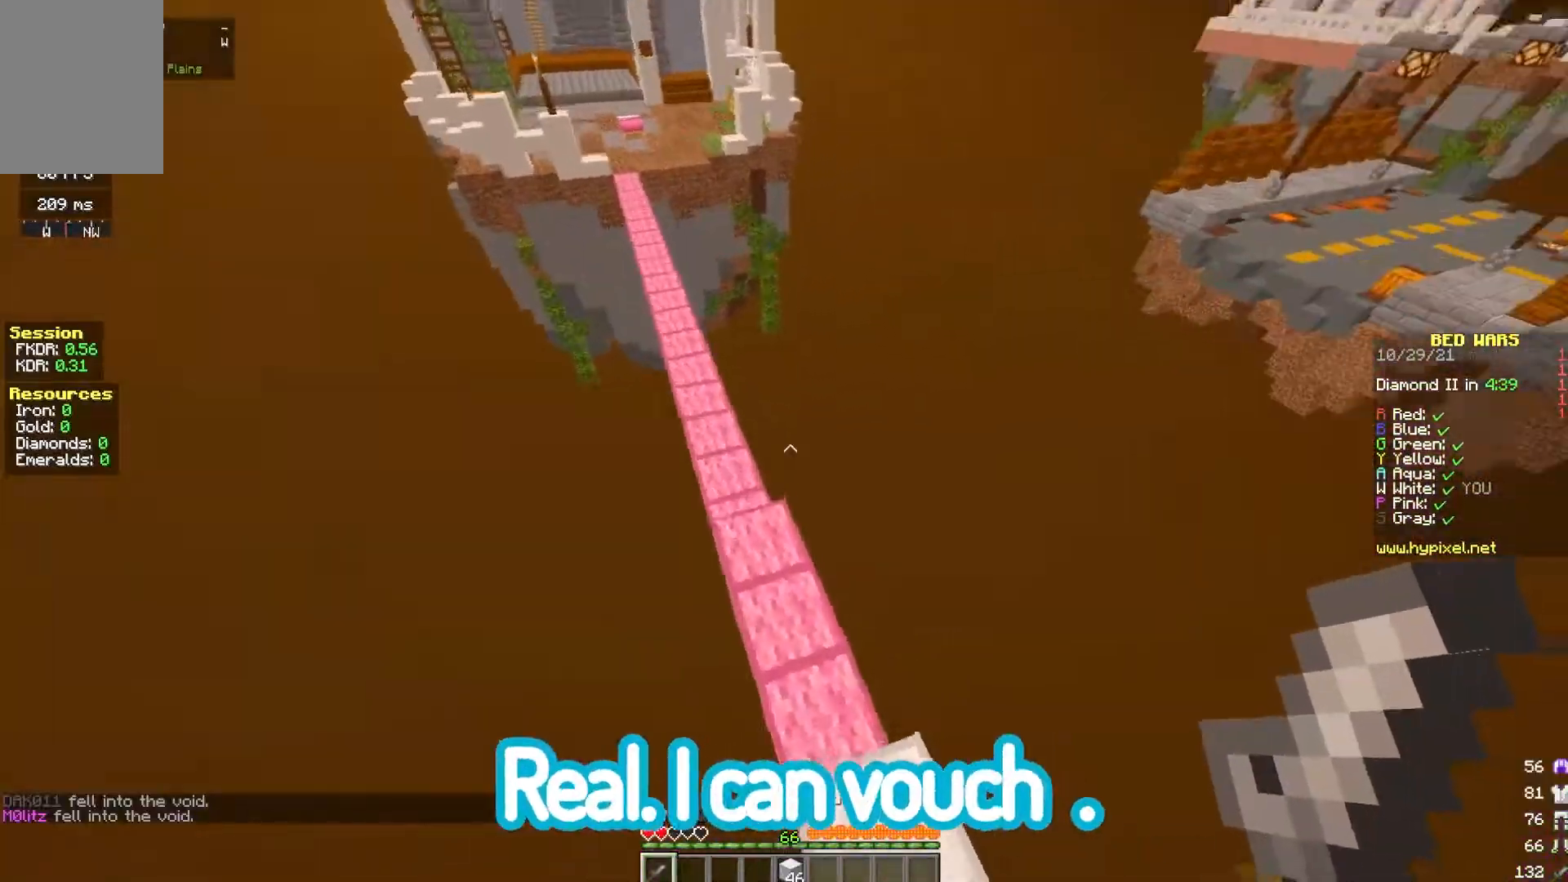
{"keys": ["space", "w"], "mouse": [], "events": []}
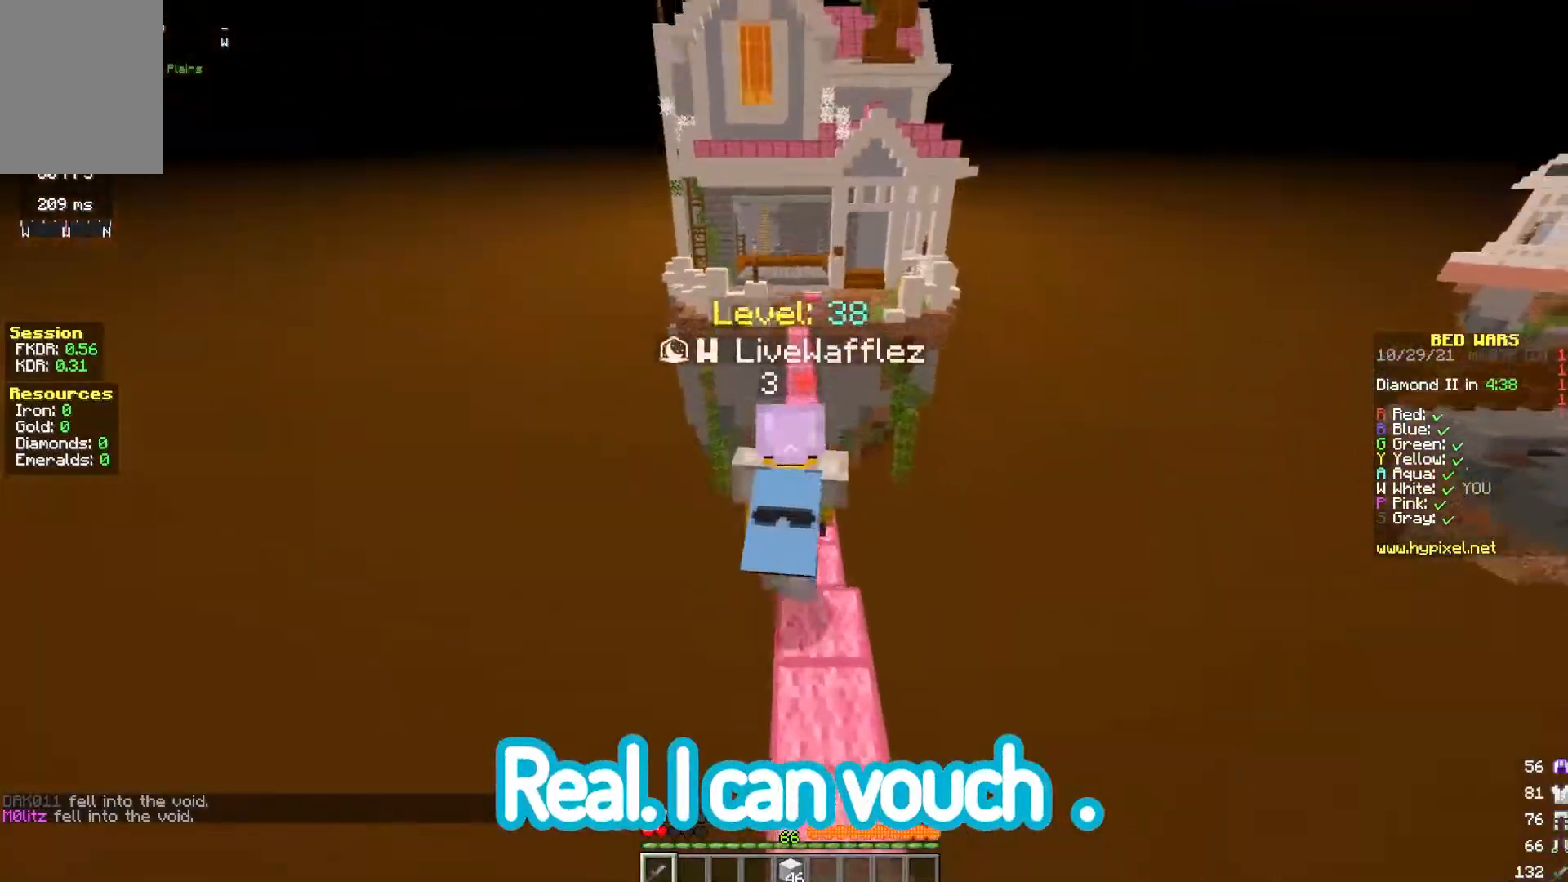
{"keys": ["space", "w"], "mouse": [], "events": []}
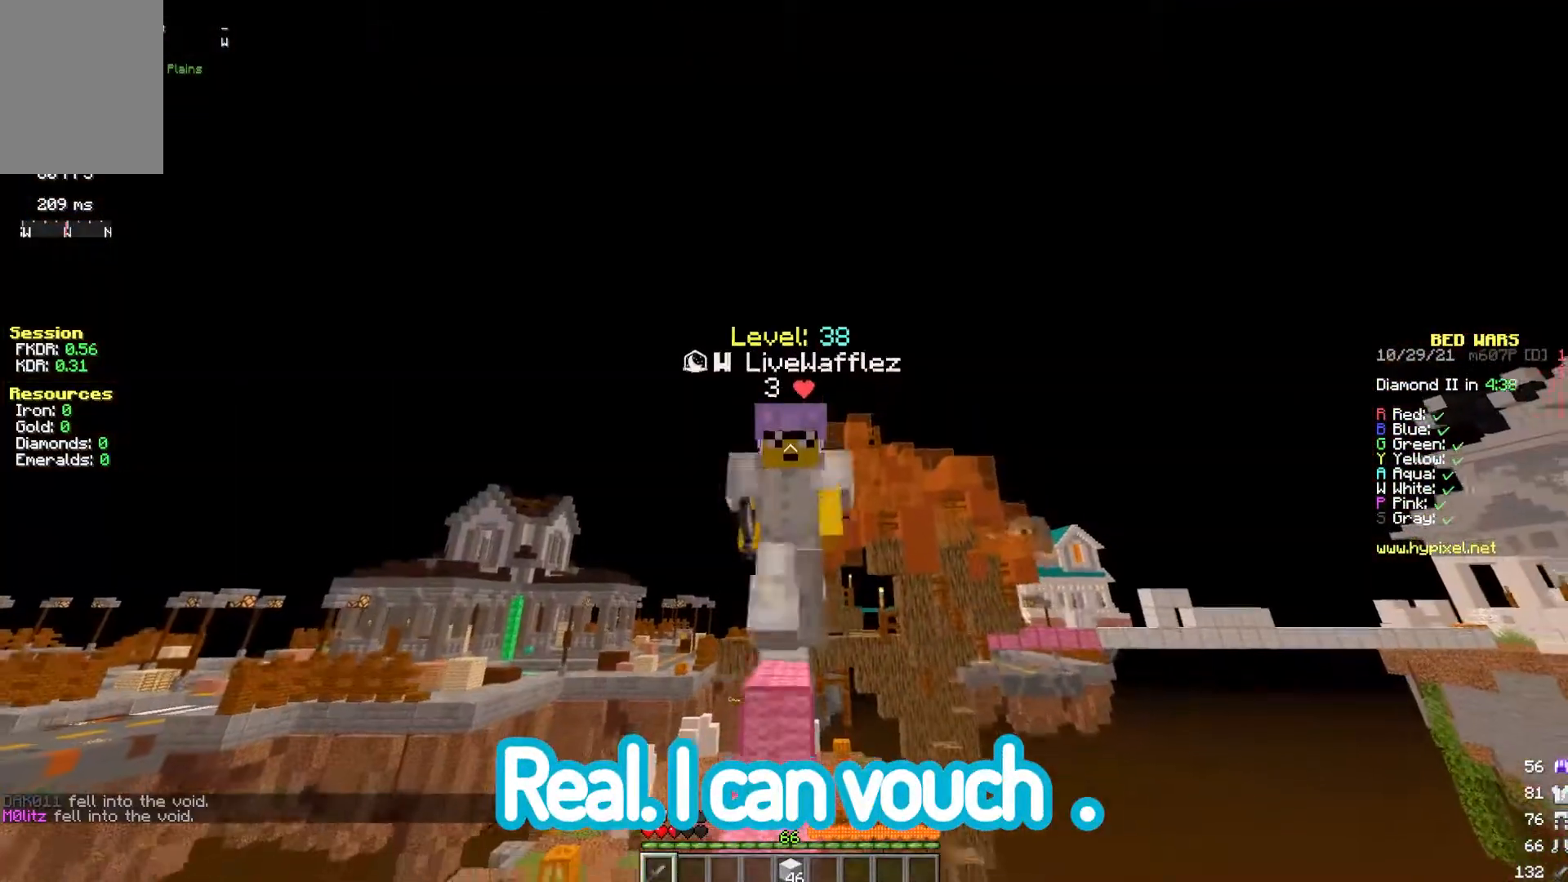
{"keys": ["space", "w"], "mouse": ["left"], "events": [[350, "mouse_left", "down"]]}
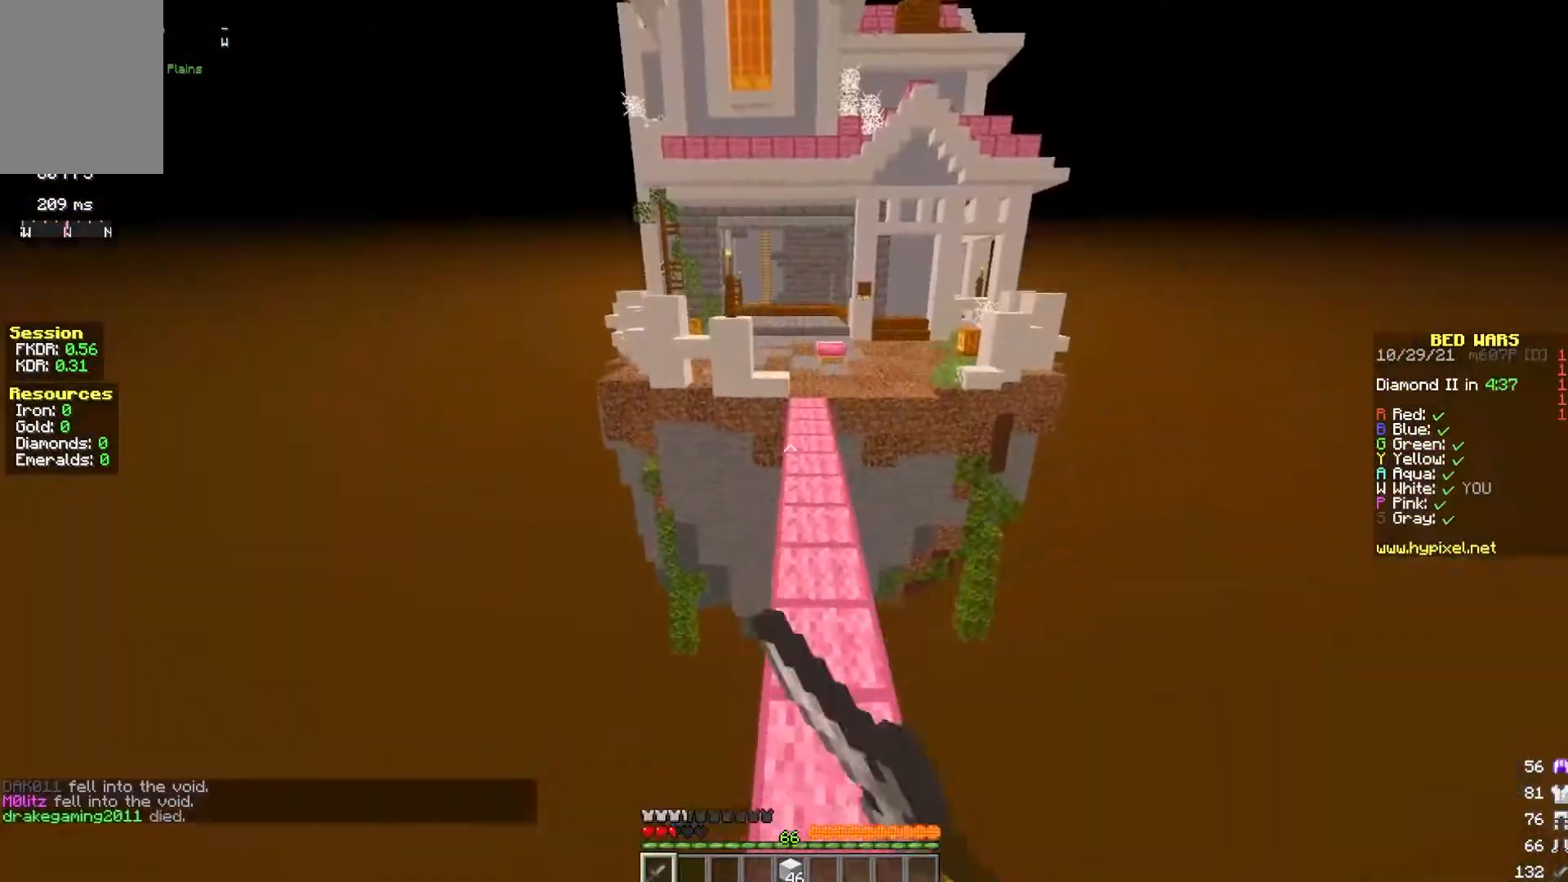
{"keys": ["d"], "mouse": ["left"], "events": [[83, "d", "down"], [83, "space", "up"], [200, "w", "up"], [233, "d", "up"], [350, "d", "down"]]}
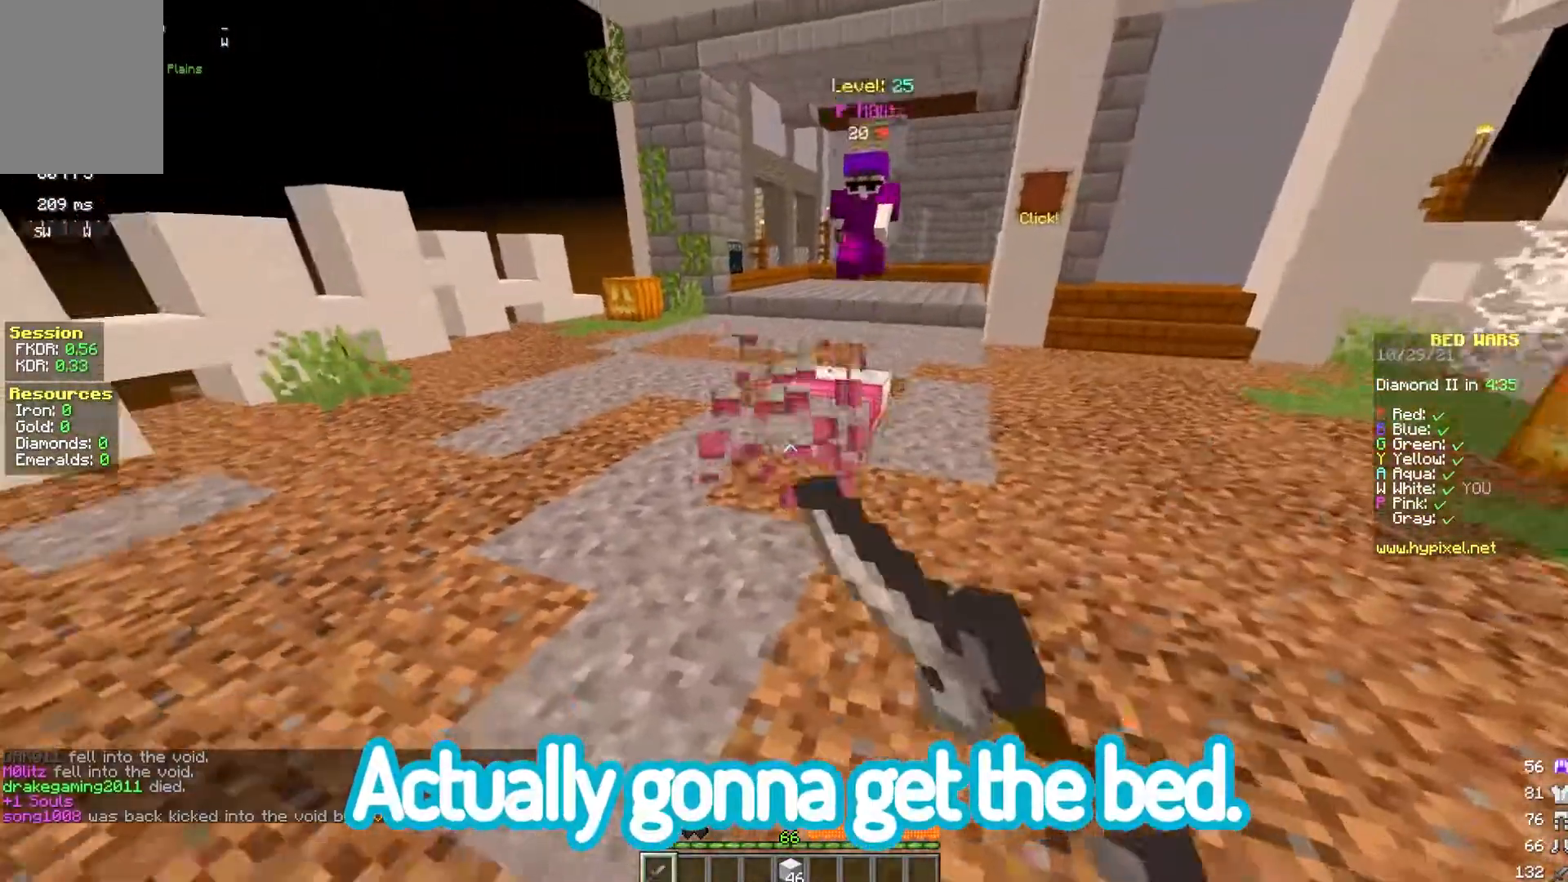
{"keys": ["d", "w"], "mouse": ["right"], "events": [[150, "w", "down"], [283, "mouse_left", "up"], [383, "mouse_right", "down"]]}
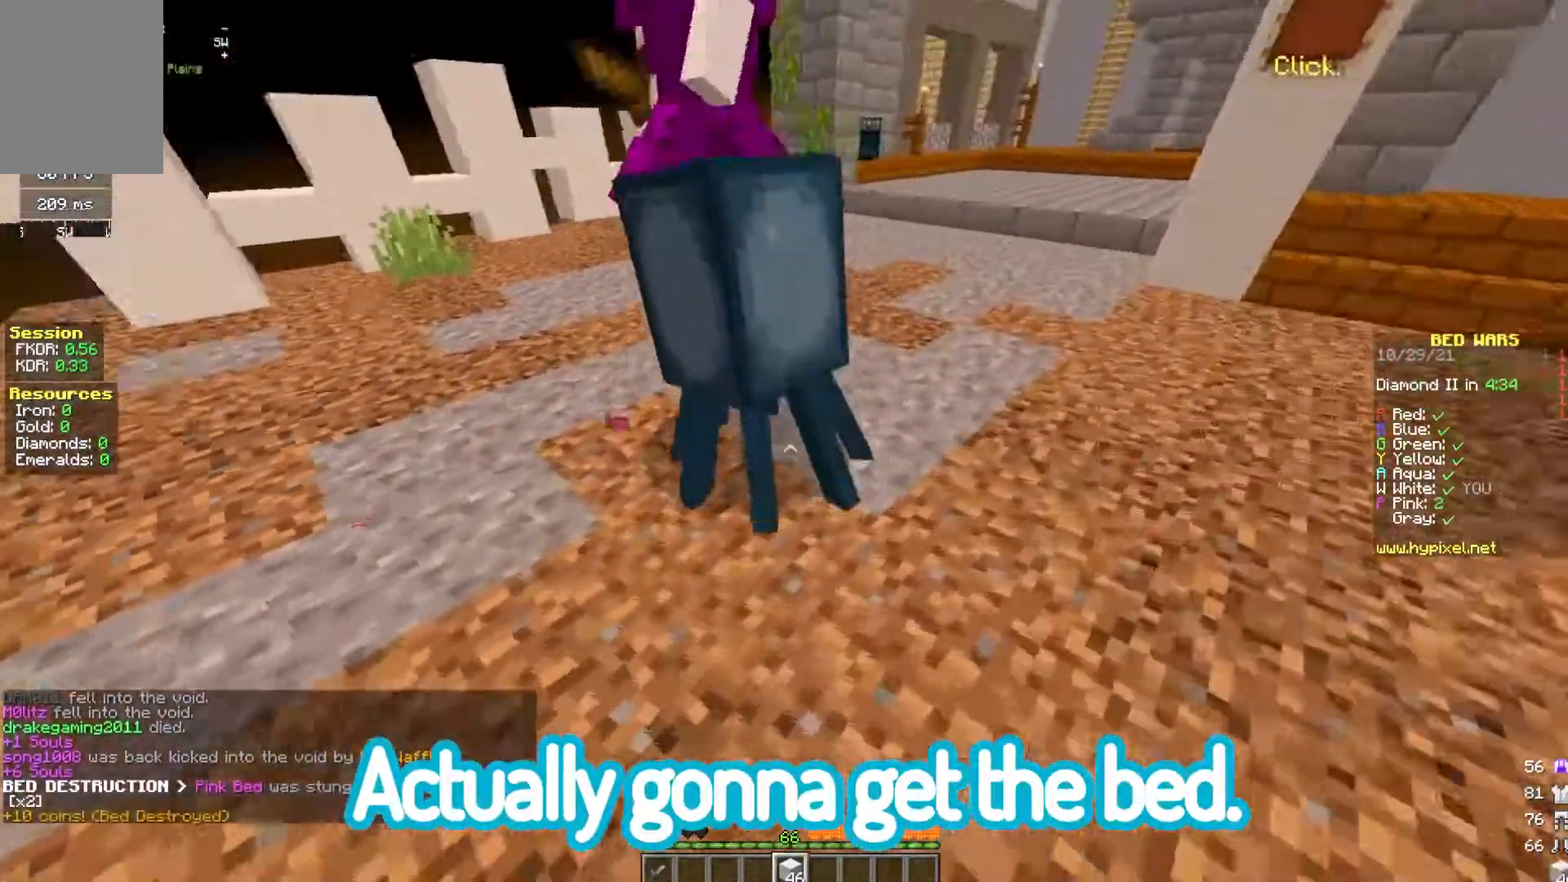
{"keys": ["a", "w"], "mouse": ["left"], "events": [[50, "d", "up"], [150, "mouse_right", "up"], [183, "mouse_left", "down"], [300, "a", "down"]]}
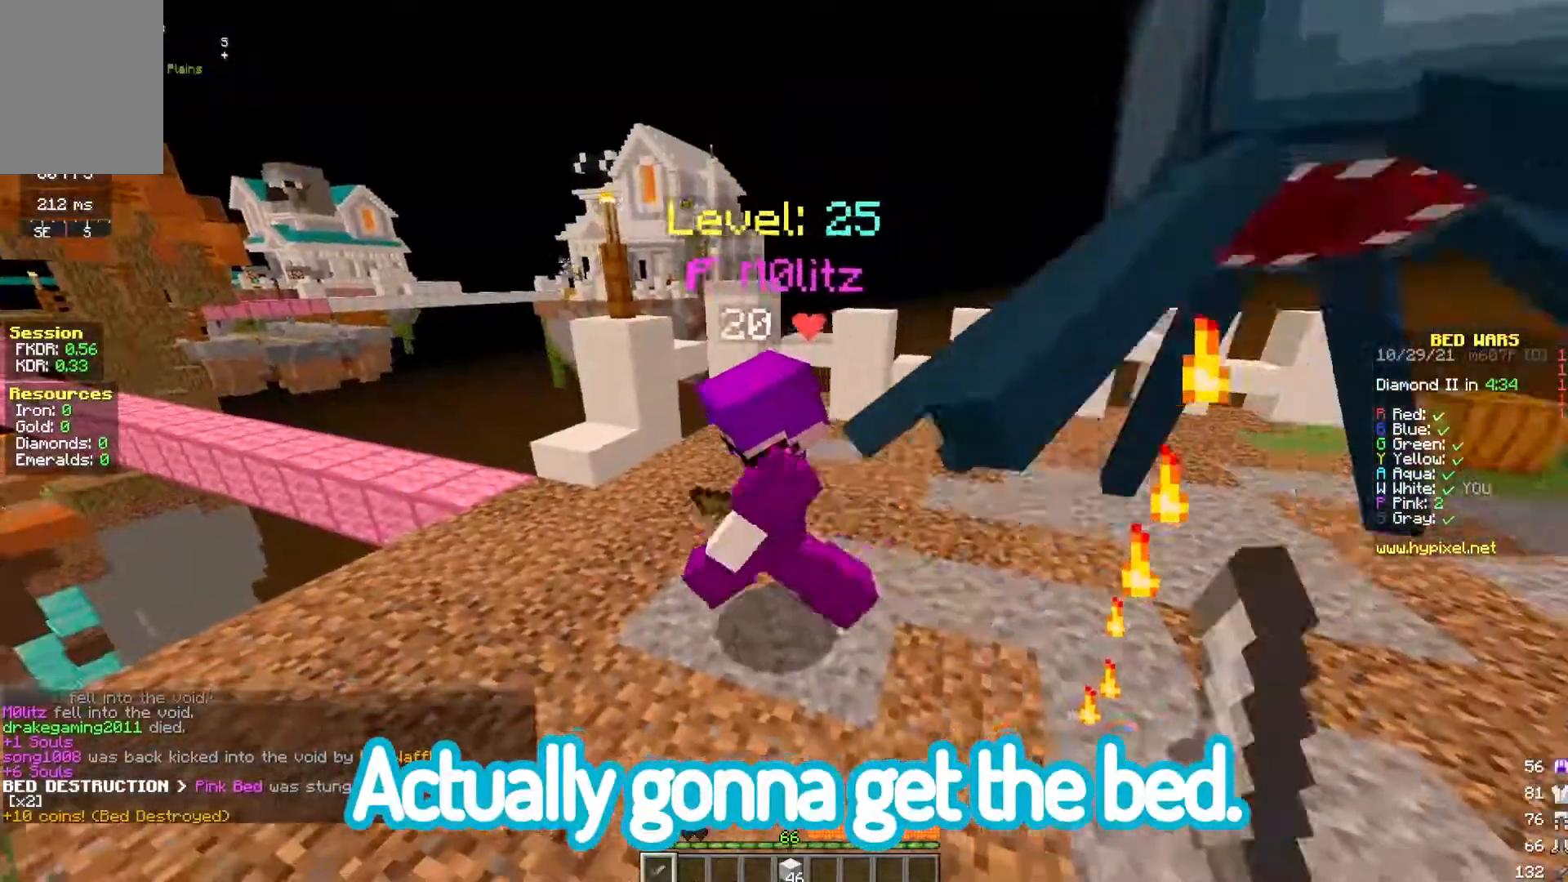
{"keys": ["a", "w"], "mouse": ["left", "right"], "events": [[217, "mouse_right", "down"]]}
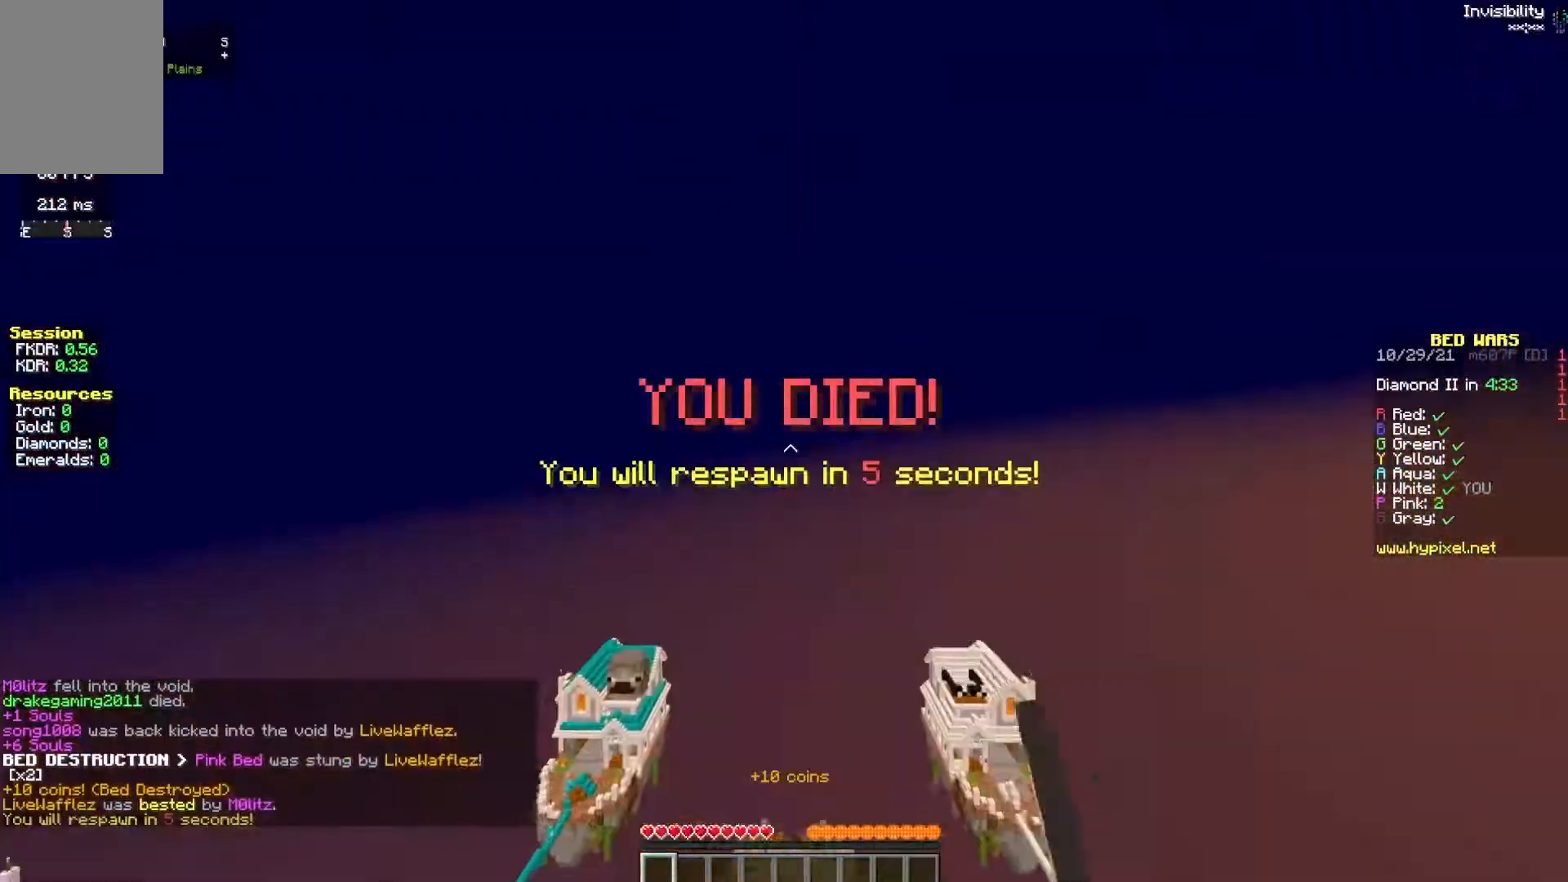
{"keys": ["w"], "mouse": [], "events": [[333, "mouse_left", "up"], [350, "mouse_right", "up"], [467, "a", "up"]]}
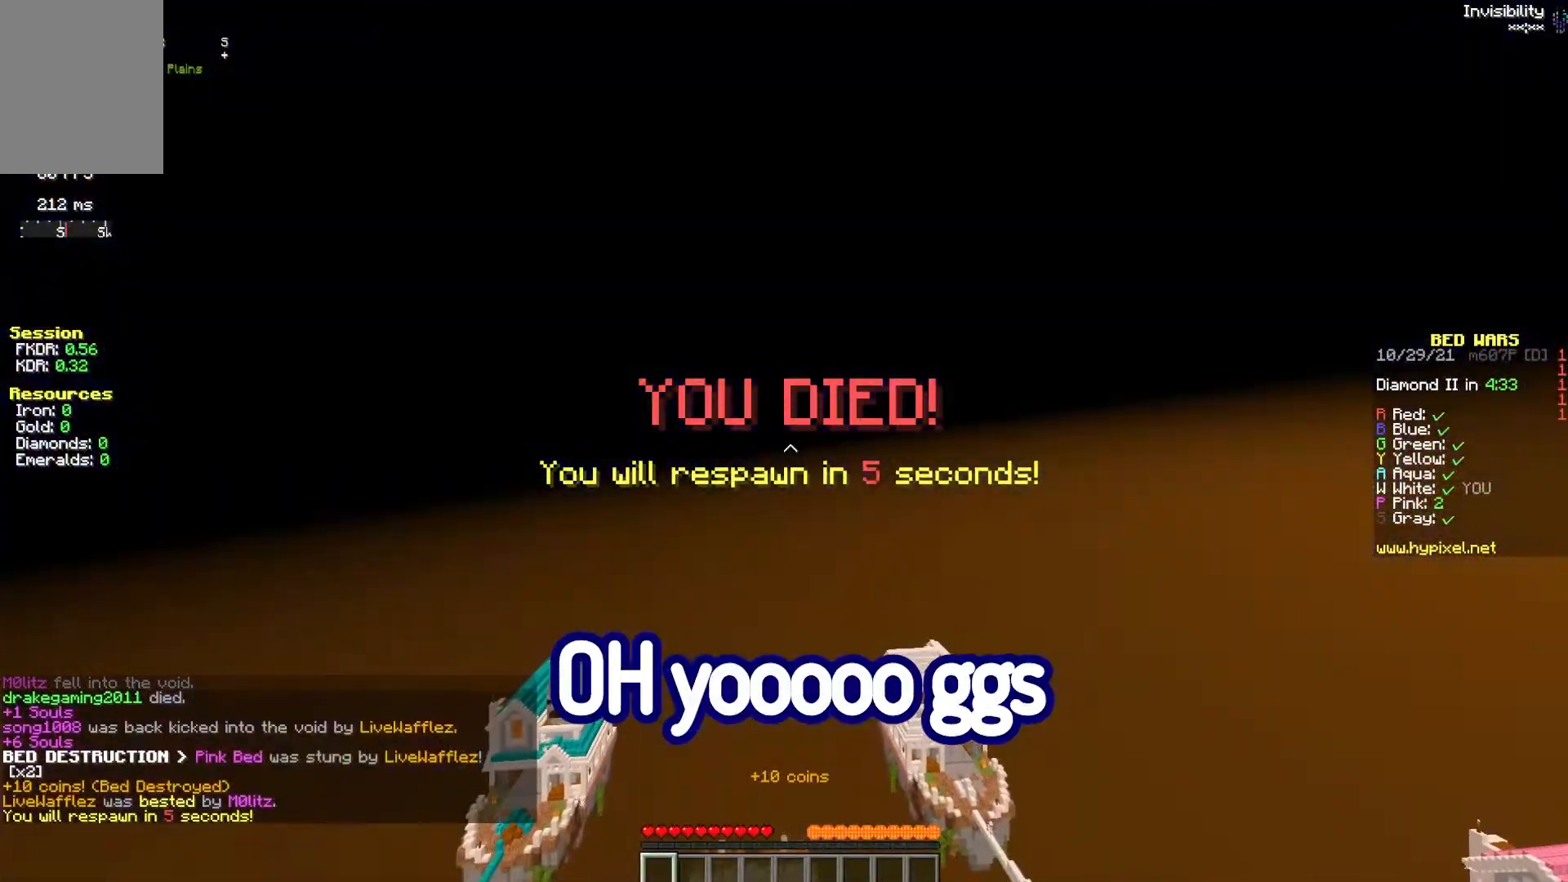
{"keys": ["w"], "mouse": ["left"], "events": [[433, "mouse_left", "down"]]}
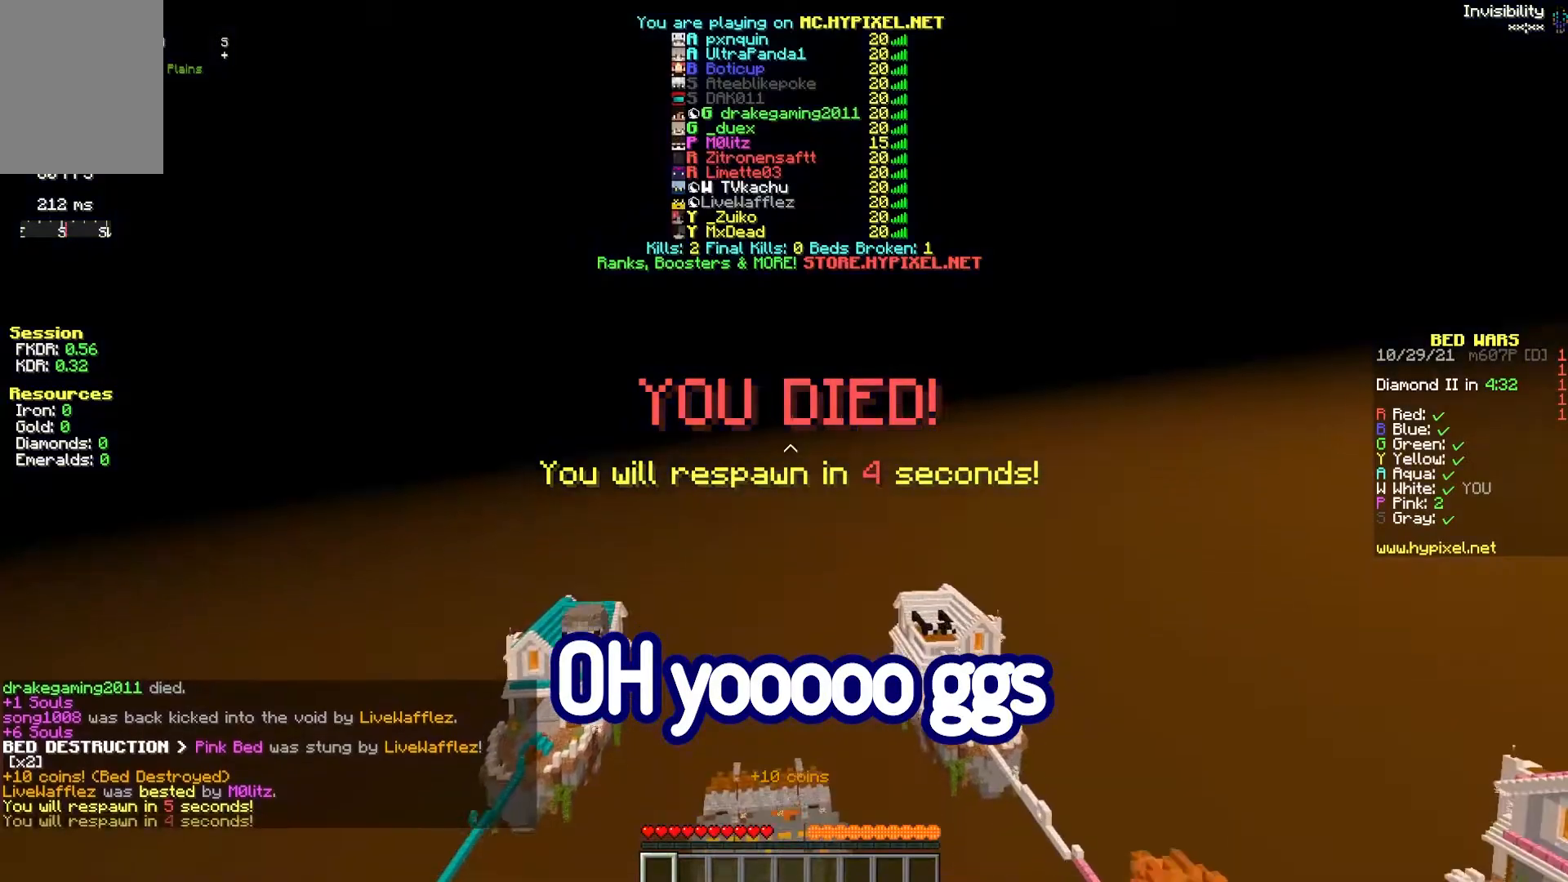
{"keys": ["w"], "mouse": ["left"], "events": [[100, "mouse_left", "up"], [167, "mouse_left", "down"]]}
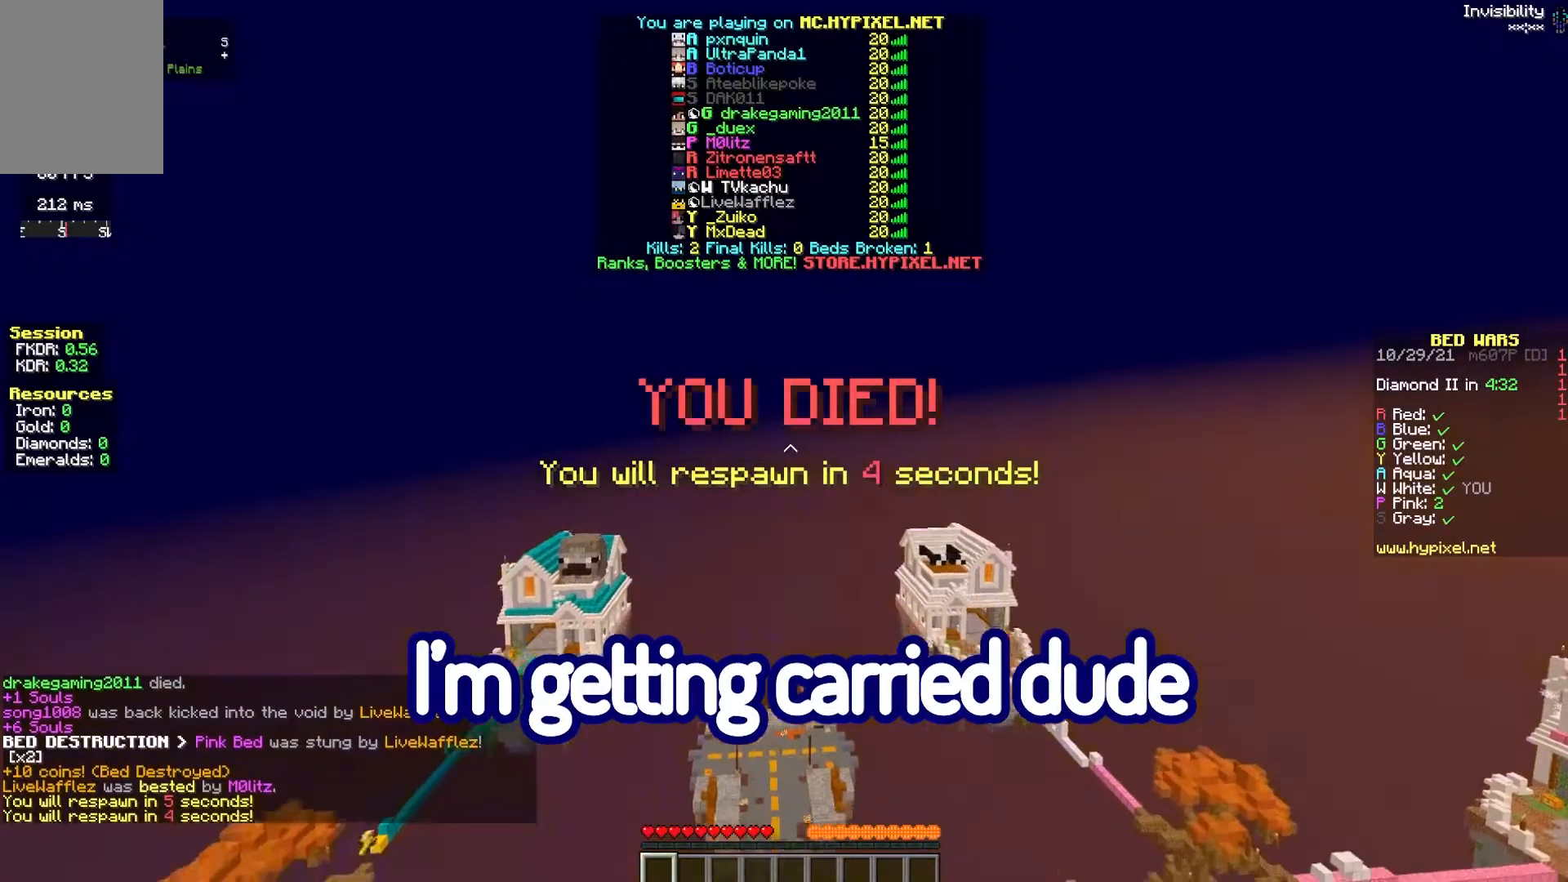
{"keys": ["w"], "mouse": ["left"], "events": [[367, "mouse_left", "up"], [433, "mouse_left", "down"]]}
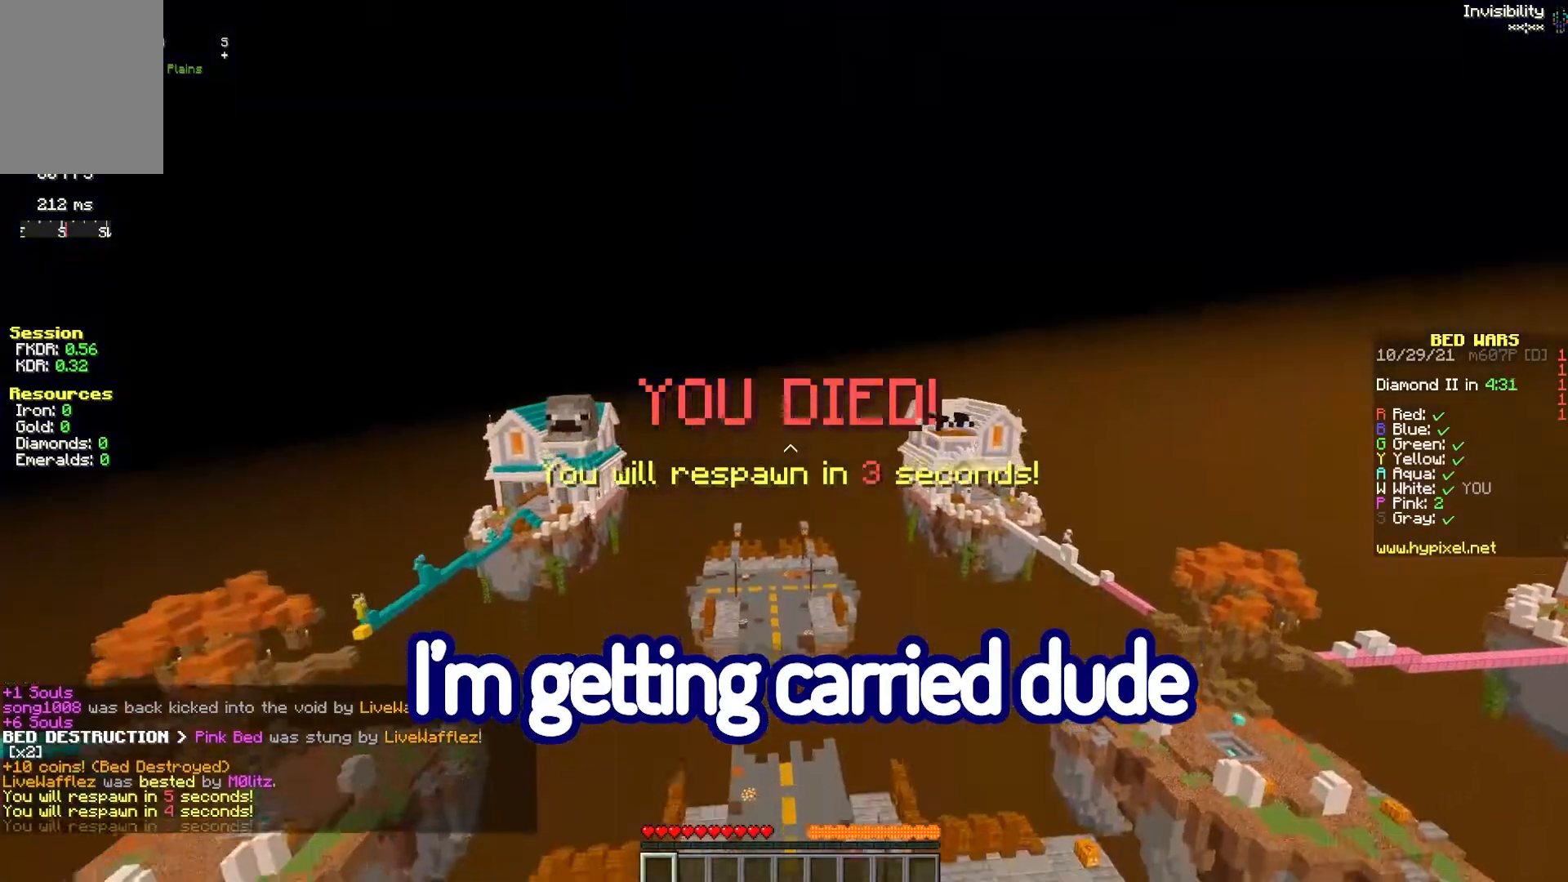
{"keys": ["s"], "mouse": [], "events": [[17, "w", "up"], [117, "s", "down"], [417, "mouse_left", "up"]]}